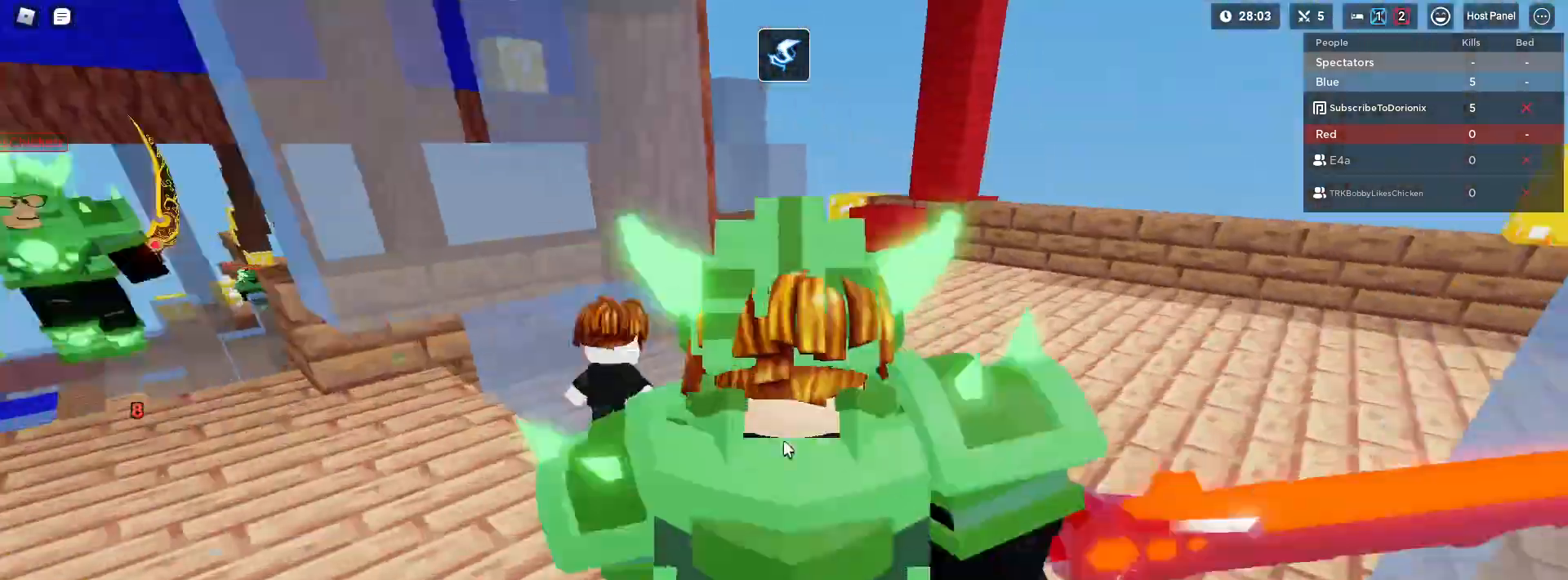
Gameplay with keyboard and mouse; each line is a JSON object with the keys and mouse buttons held at the frame after it. "events" lists presses ("down") and releases ("up") of "1", "2", "3", "4", "5", "a", "alt", "c", "caps_lock", "ctrl", "d", "e", "f", "g", "q", "r", "s", "shift", "space", "t", "tab", "v", "w", "x", "z", "mouse_left" and "mouse_right" between this image and that frame as [ms after this image, input, new state], when the widget could be followed in between. "mouse_left", "mouse_right" = the "left", "right" buttons of the "mouse" list. No other keys are recorded. Fast repeated clicks can show as one long hold. "mouse_move" is the direction in which the mouse moves at that frame (one of eight, or "still"), when it could be read. Not read: mouse_wheel.
{"keys": ["shift", "w"], "mouse": [], "mouse_move": "still", "events": [[17, "d", "up"], [17, "mouse_left", "up"], [100, "3", "down"], [150, "mouse_right", "up"], [300, "3", "up"], [383, "mouse_left", "down"], [467, "mouse_left", "up"]]}
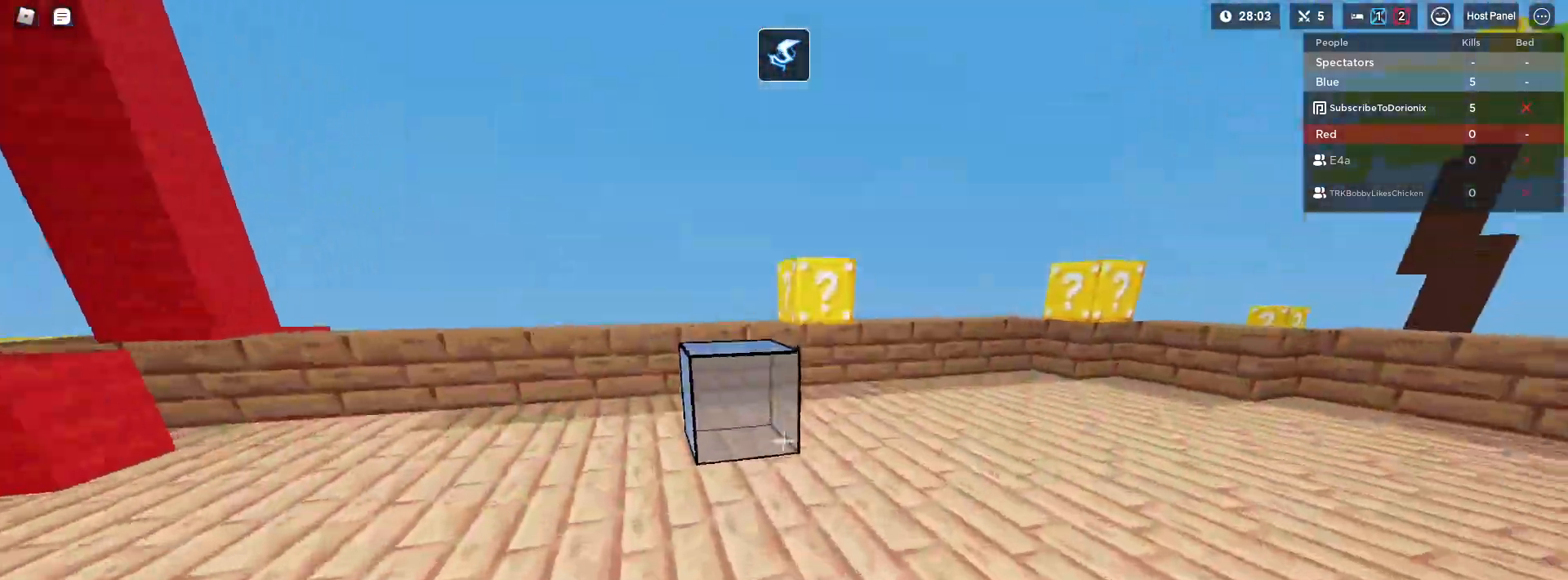
{"keys": ["shift", "space"], "mouse": [], "mouse_move": "still", "events": [[17, "space", "down"], [167, "space", "up"], [450, "space", "down"], [483, "w", "up"]]}
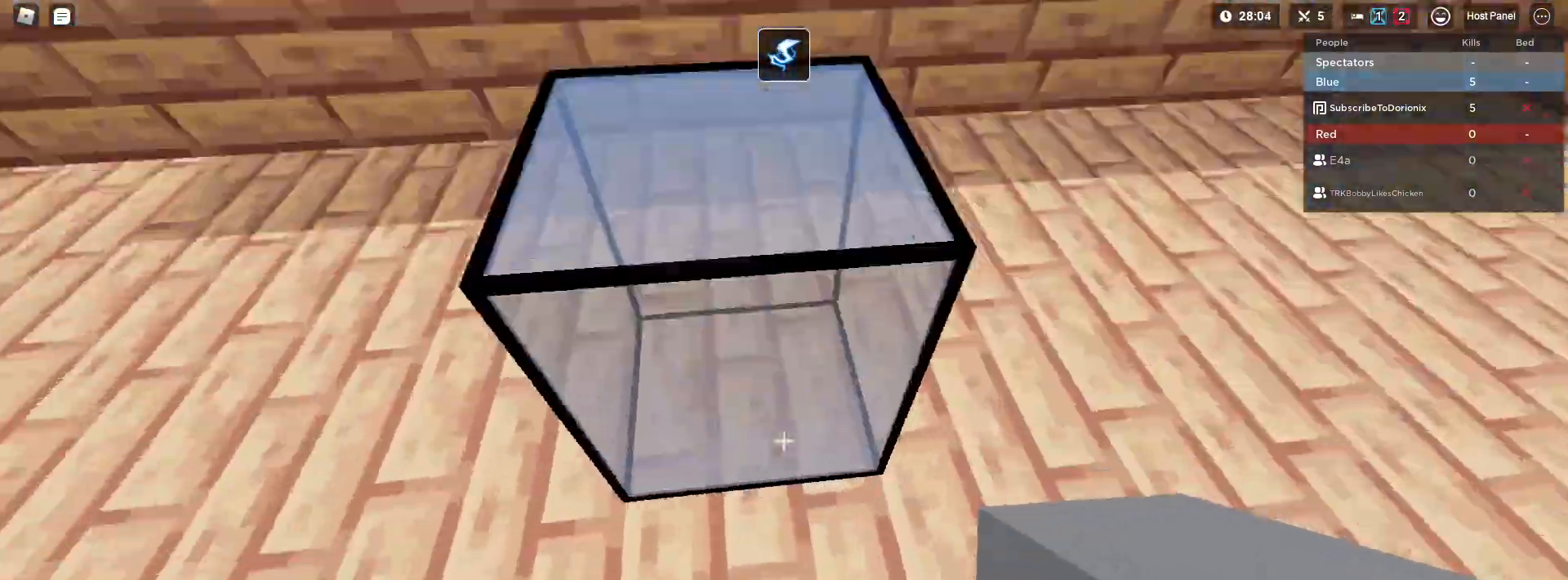
{"keys": ["shift"], "mouse": ["left"], "mouse_move": "up-right", "events": [[33, "space", "up"], [183, "w", "down"], [367, "w", "up"], [417, "mouse_left", "down"], [417, "mouse_right", "down"], [450, "mouse_left", "up"], [450, "mouse_right", "up"], [500, "mouse_left", "down"]]}
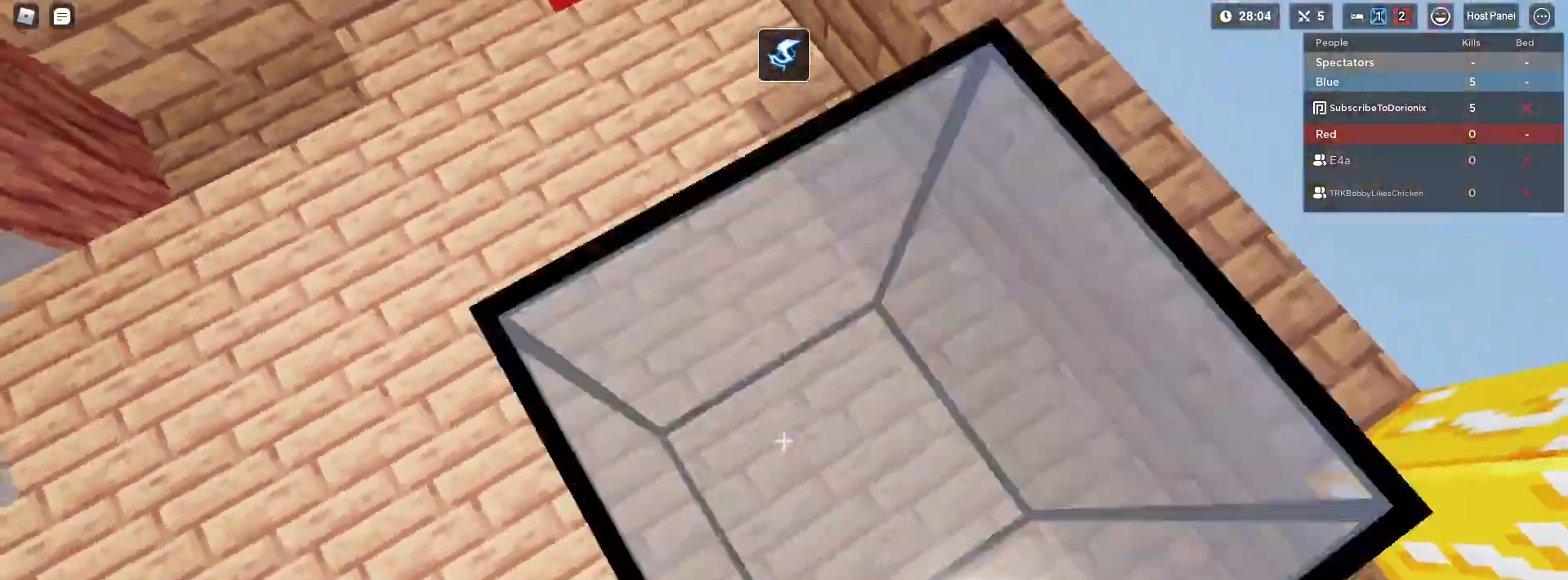
{"keys": ["a", "shift", "space", "w"], "mouse": [], "mouse_move": "still", "events": [[100, "mouse_left", "up"], [150, "mouse_left", "down"], [233, "mouse_left", "up"], [283, "1", "down"], [283, "w", "down"], [333, "1", "up"], [333, "space", "down"], [483, "a", "down"]]}
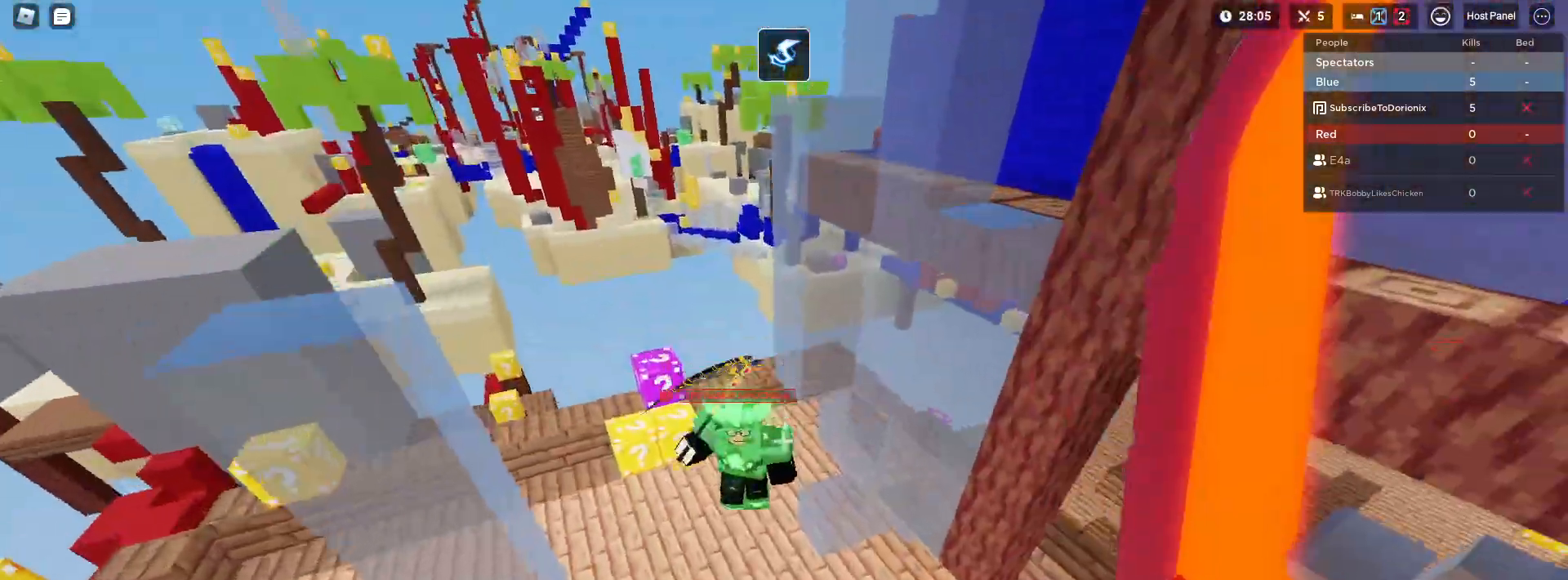
{"keys": ["a", "shift"], "mouse": ["left"], "mouse_move": "right", "events": [[17, "space", "up"], [317, "mouse_left", "down"], [350, "w", "up"], [383, "mouse_left", "up"], [433, "mouse_left", "down"]]}
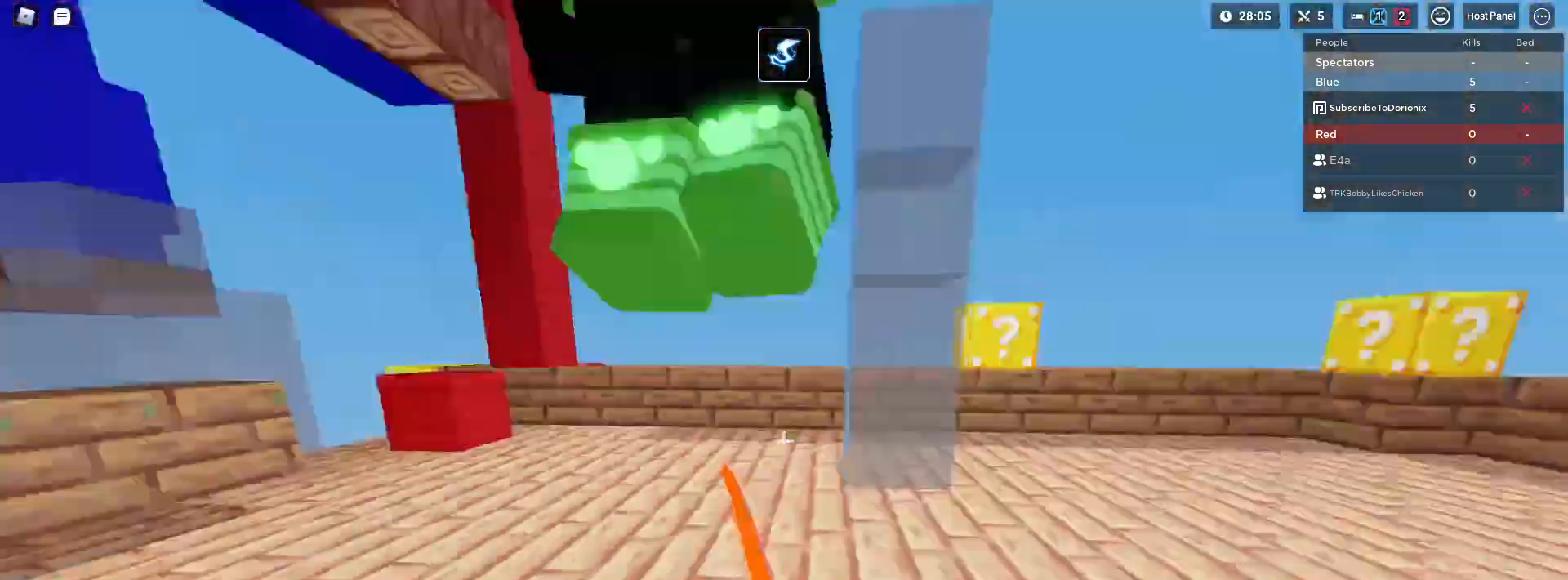
{"keys": ["shift", "w"], "mouse": [], "mouse_move": "still", "events": [[33, "mouse_left", "up"], [83, "a", "up"], [83, "mouse_left", "down"], [83, "shift", "up"], [83, "w", "down"], [133, "mouse_left", "up"], [183, "mouse_left", "down"], [183, "shift", "down"], [267, "mouse_left", "up"], [317, "mouse_left", "down"], [367, "mouse_left", "up"], [367, "w", "up"], [417, "mouse_left", "down"], [500, "mouse_left", "up"], [500, "w", "down"]]}
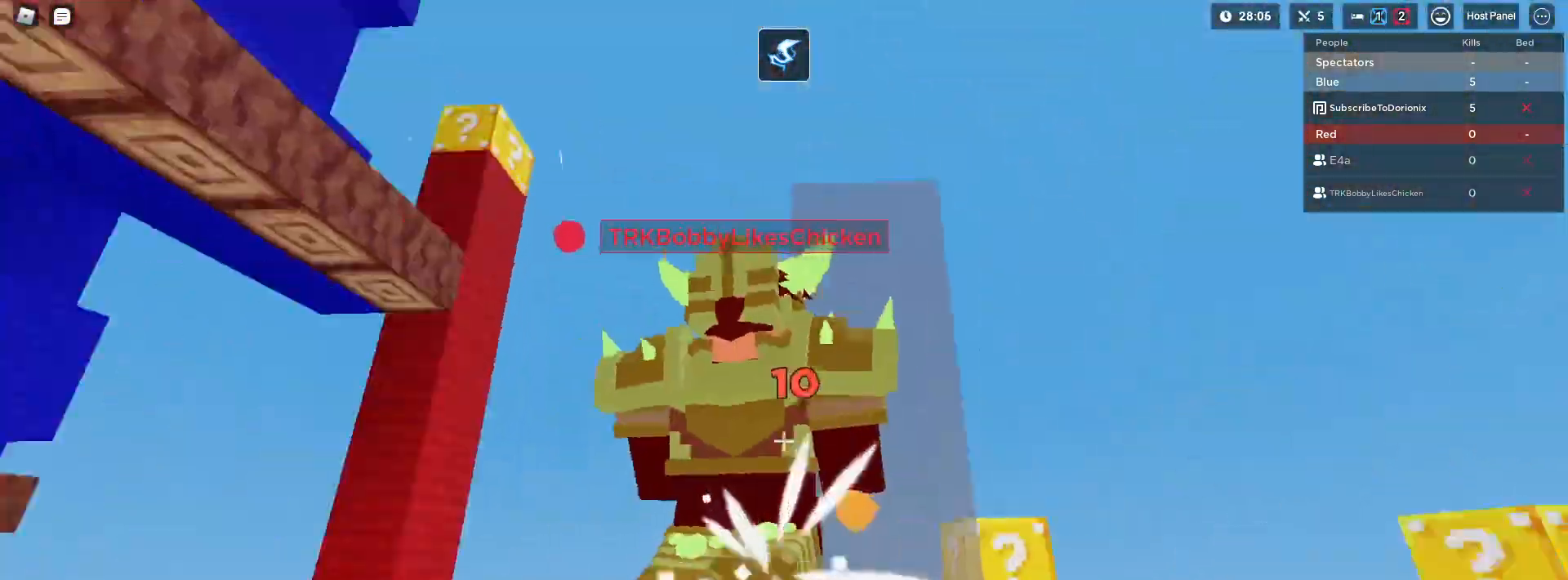
{"keys": ["a", "shift", "w"], "mouse": ["left"], "mouse_move": "still", "events": [[50, "mouse_left", "down"], [150, "mouse_left", "up"], [183, "mouse_left", "down"], [183, "w", "up"], [233, "mouse_left", "up"], [283, "a", "down"], [283, "w", "down"], [333, "mouse_left", "down"], [383, "mouse_left", "up"], [417, "mouse_left", "down"]]}
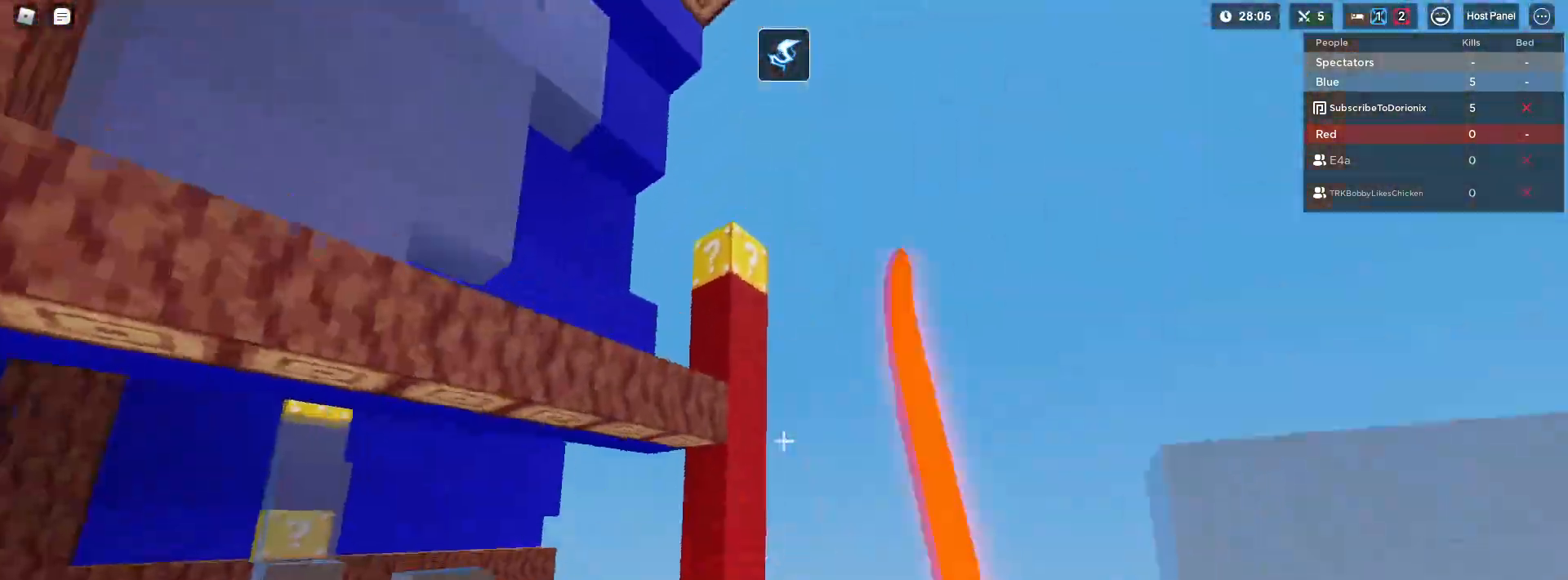
{"keys": ["a", "shift", "w"], "mouse": ["left"], "mouse_move": "still", "events": [[17, "a", "up"], [17, "mouse_left", "up"], [17, "w", "up"], [67, "mouse_left", "down"], [117, "mouse_left", "up"], [167, "mouse_left", "down"], [217, "w", "down"], [250, "mouse_left", "up"], [300, "mouse_left", "down"], [350, "w", "up"], [400, "mouse_left", "up"], [450, "a", "down"], [450, "w", "down"], [500, "mouse_left", "down"]]}
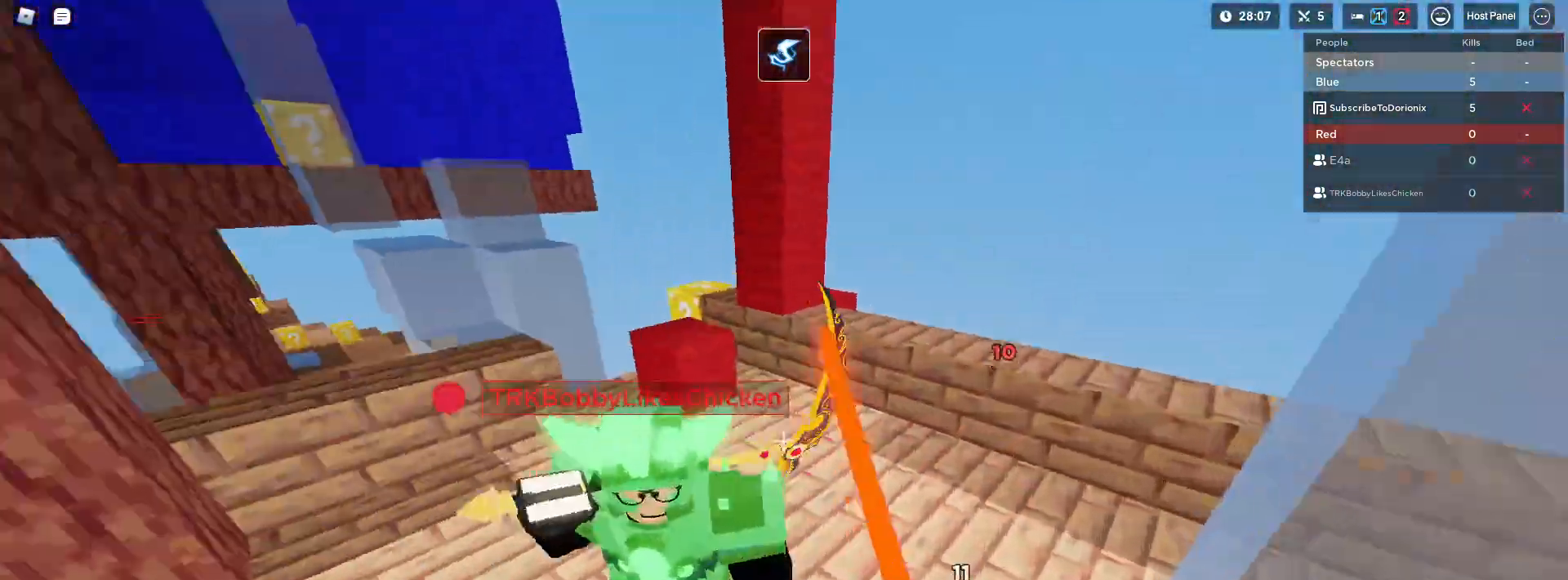
{"keys": ["shift"], "mouse": [], "mouse_move": "left", "events": [[133, "a", "up"], [133, "mouse_left", "up"], [183, "w", "up"], [233, "mouse_left", "down"], [450, "mouse_left", "up"]]}
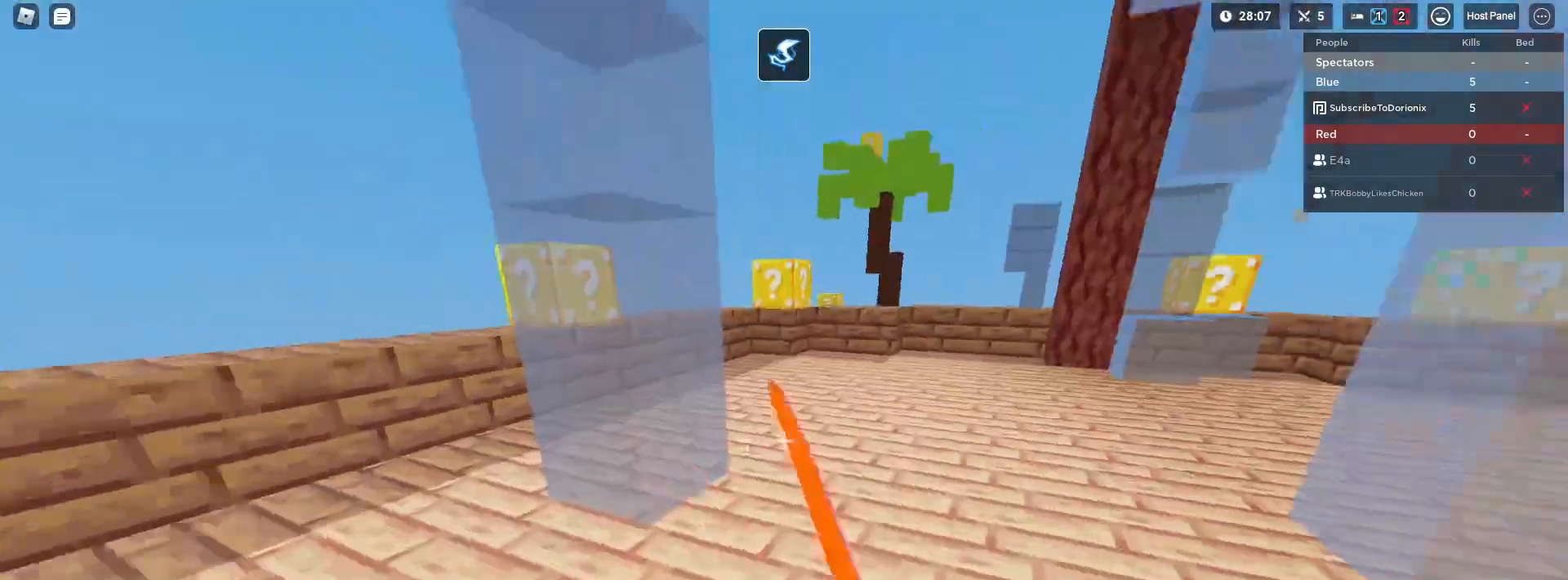
{"keys": ["shift", "w"], "mouse": [], "mouse_move": "still", "events": [[100, "3", "down"], [200, "w", "down"], [333, "3", "up"]]}
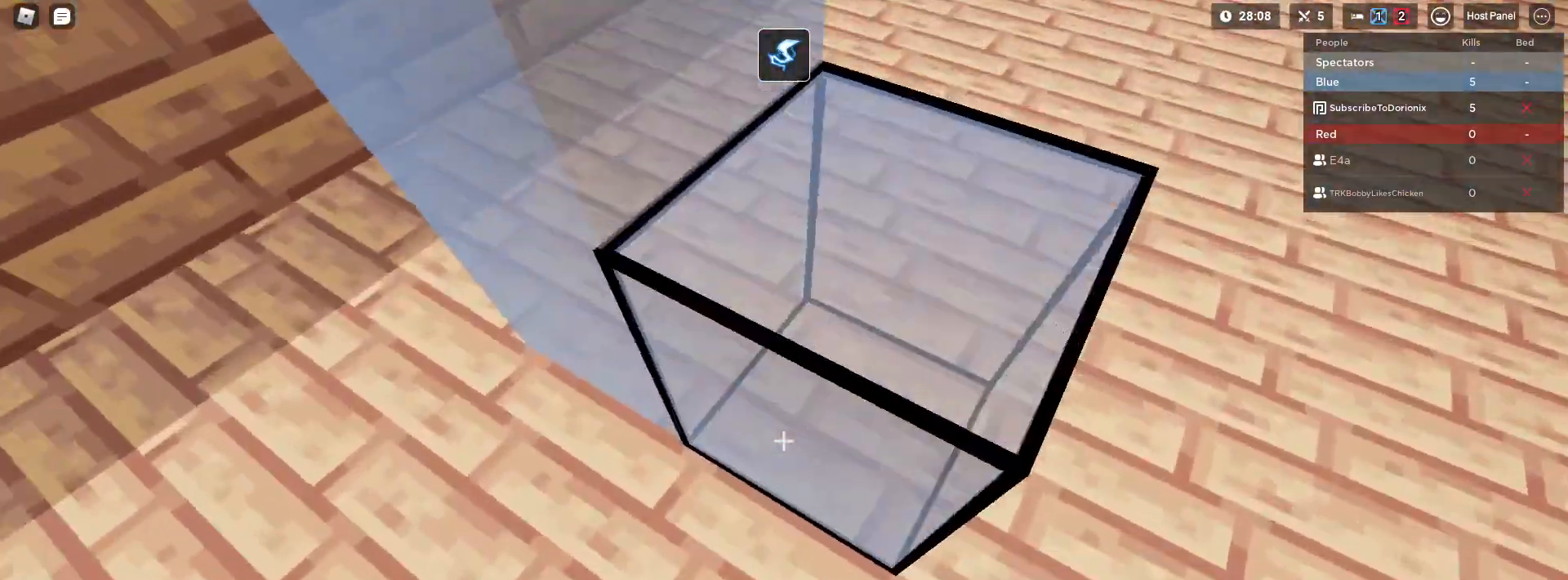
{"keys": ["1", "shift", "w"], "mouse": [], "mouse_move": "left", "events": [[67, "w", "up"], [167, "mouse_left", "down"], [300, "mouse_left", "up"], [400, "mouse_left", "down"], [433, "mouse_left", "up"], [483, "1", "down"], [483, "w", "down"]]}
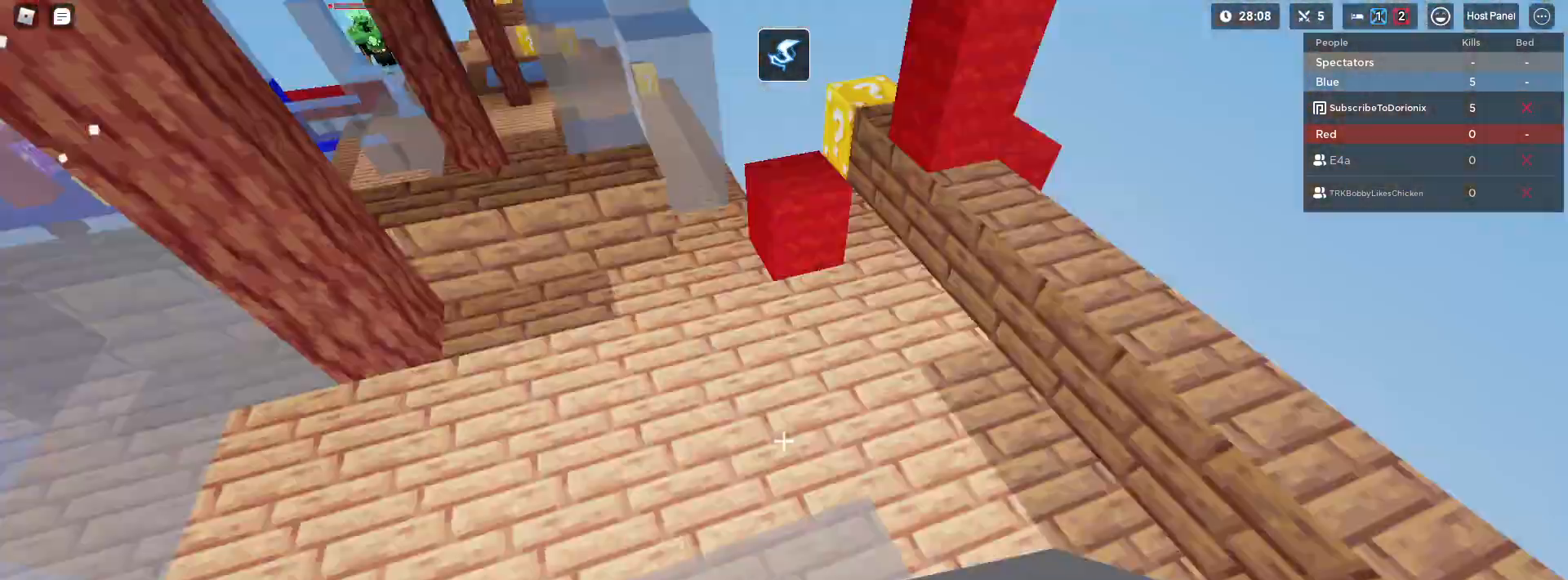
{"keys": ["a", "w"], "mouse": [], "mouse_move": "still", "events": [[50, "1", "up"], [50, "space", "down"], [183, "a", "down"], [183, "space", "up"], [500, "shift", "up"]]}
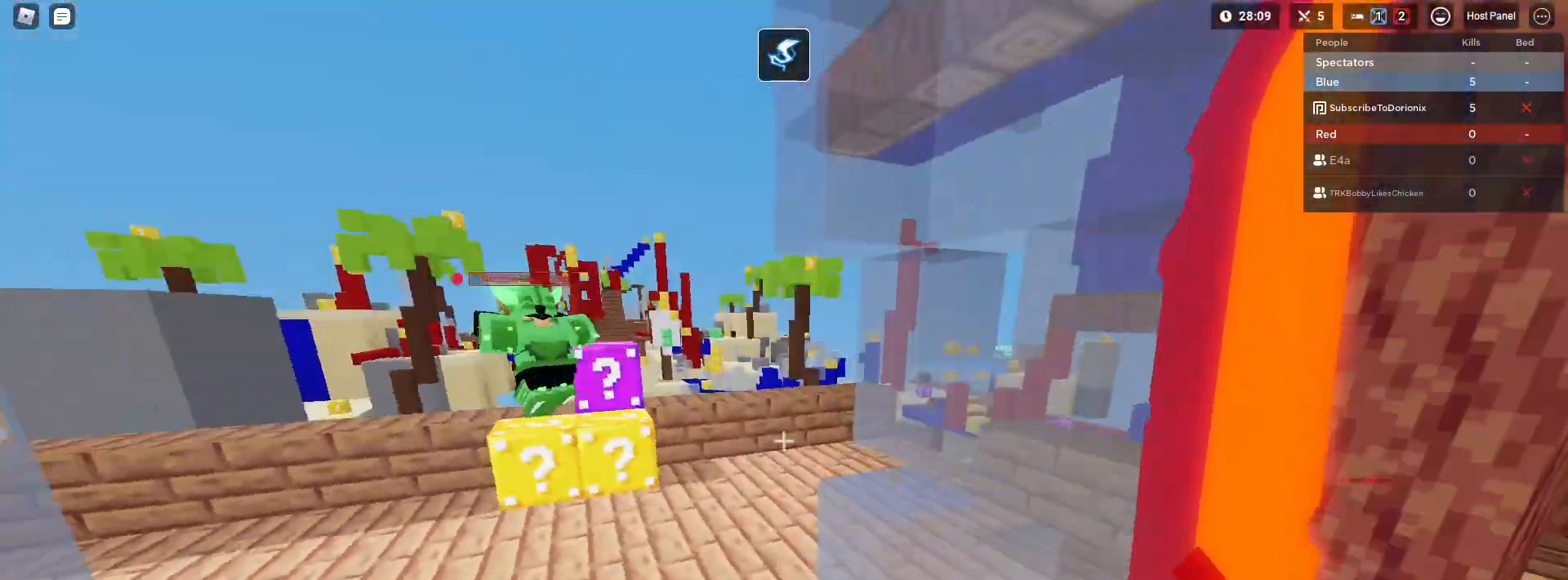
{"keys": ["a", "shift", "w"], "mouse": [], "mouse_move": "still", "events": [[50, "a", "up"], [100, "mouse_left", "down"], [100, "shift", "down"], [150, "mouse_left", "up"], [250, "mouse_left", "down"], [283, "a", "down"], [333, "mouse_left", "up"], [383, "mouse_left", "down"], [467, "mouse_left", "up"]]}
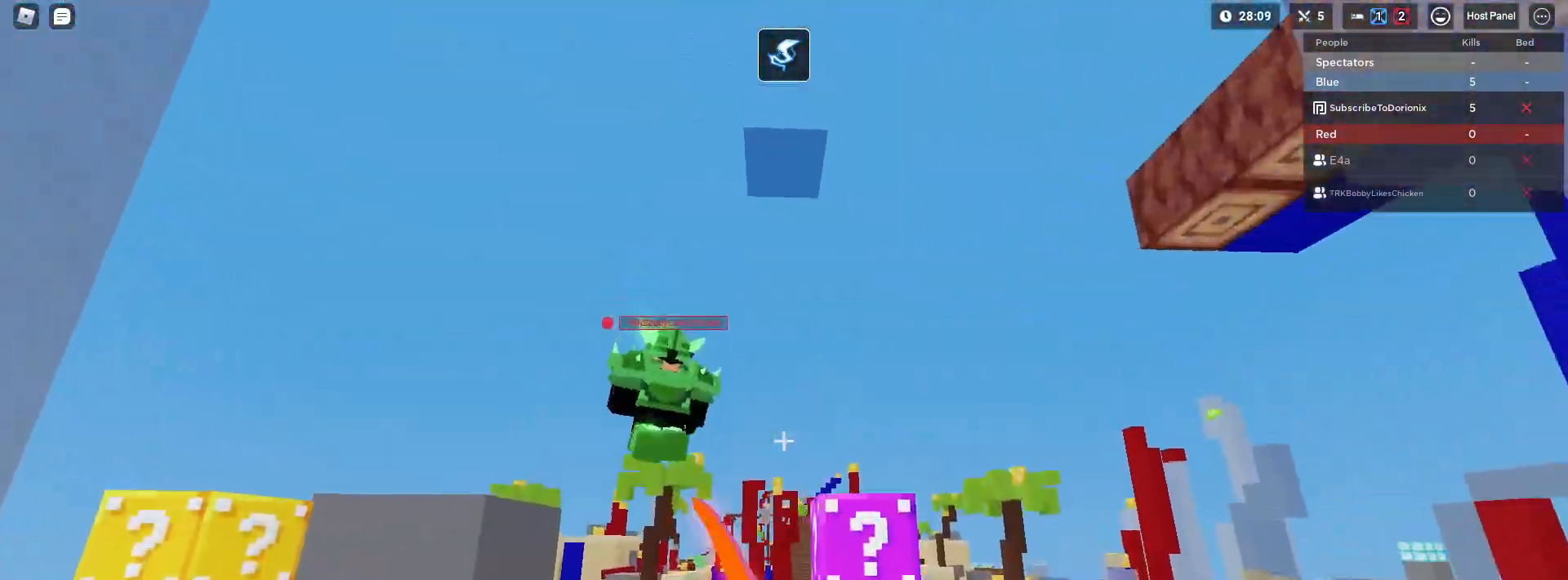
{"keys": ["s", "shift"], "mouse": [], "mouse_move": "up-left", "events": [[17, "mouse_left", "down"], [117, "mouse_left", "up"], [217, "mouse_left", "down"], [300, "mouse_left", "up"], [350, "w", "up"], [450, "a", "up"], [450, "s", "down"]]}
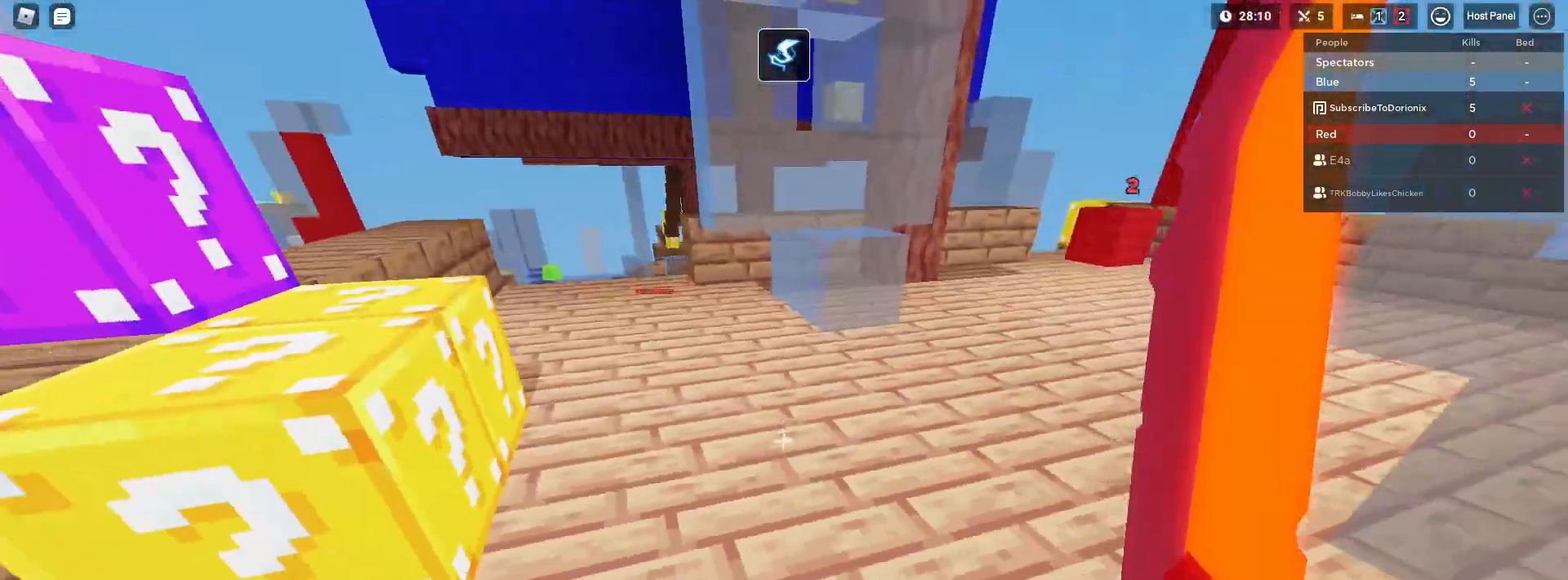
{"keys": ["d", "s", "shift"], "mouse": ["right"], "mouse_move": "still", "events": [[217, "mouse_right", "down"], [317, "d", "down"]]}
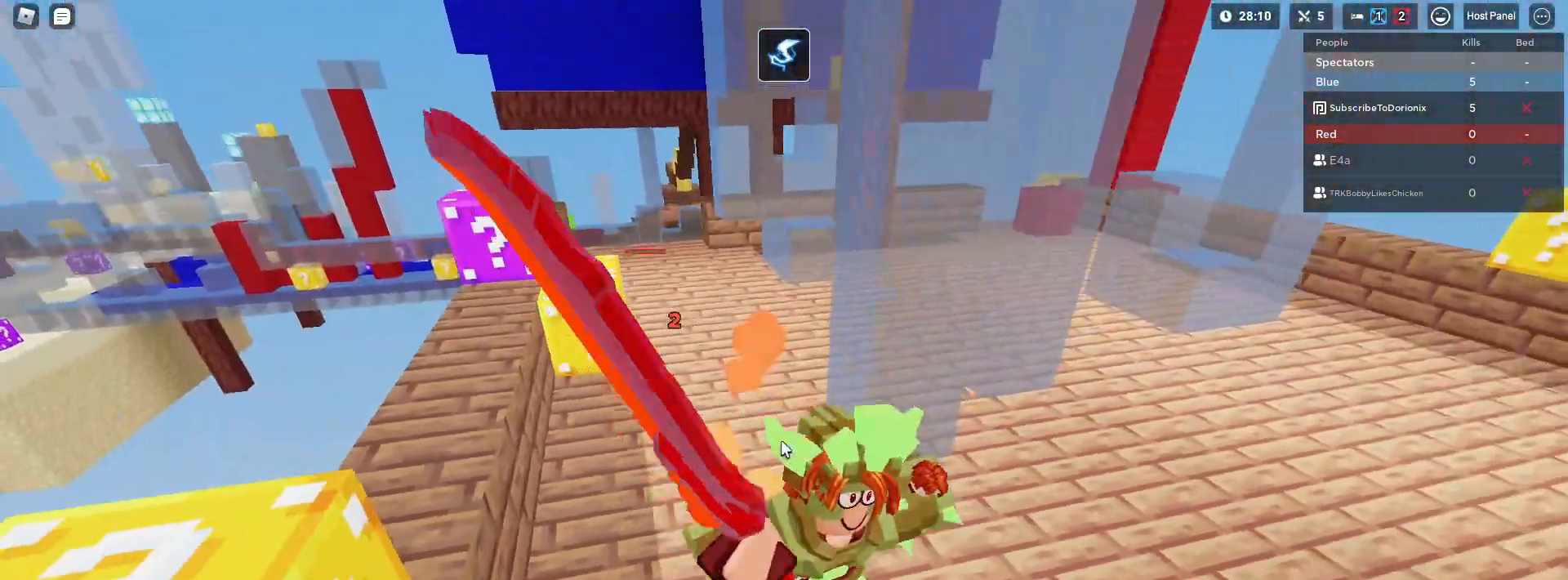
{"keys": ["shift", "w"], "mouse": ["right"], "mouse_move": "still", "events": [[17, "s", "up"], [100, "mouse_right", "up"], [150, "mouse_right", "down"], [150, "w", "down"], [433, "d", "up"]]}
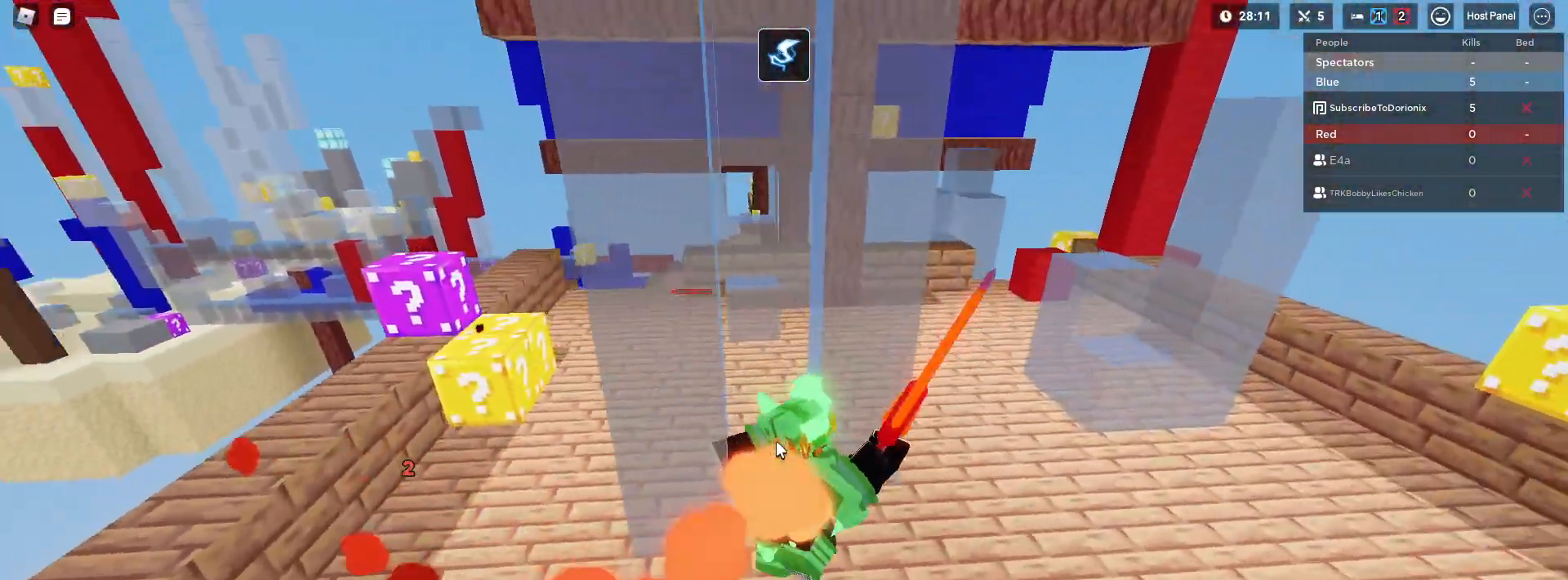
{"keys": [], "mouse": [], "mouse_move": "still", "events": [[67, "a", "down"], [67, "mouse_right", "up"], [167, "a", "up"], [167, "w", "up"], [217, "shift", "up"]]}
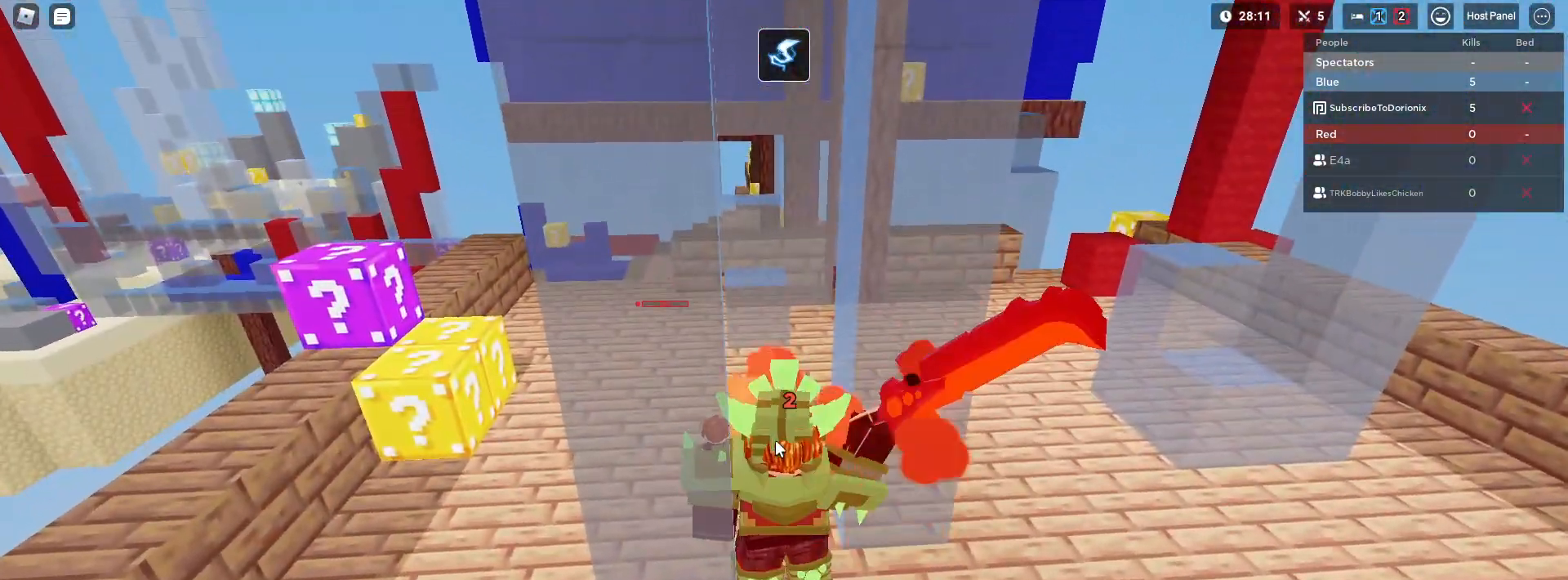
{"keys": [], "mouse": [], "mouse_move": "still", "events": [[417, "s", "down"], [500, "s", "up"]]}
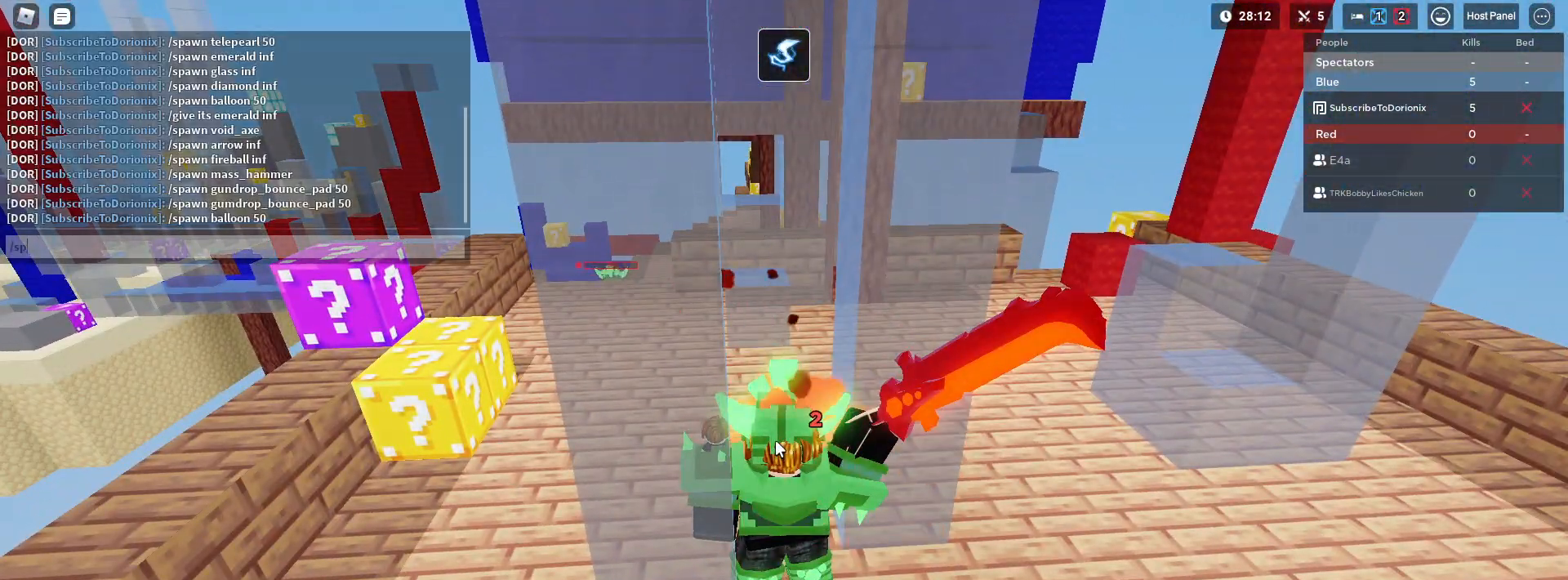
{"keys": [], "mouse": [], "mouse_move": "still", "events": [[100, "a", "down"], [183, "a", "up"], [183, "w", "down"], [283, "w", "up"]]}
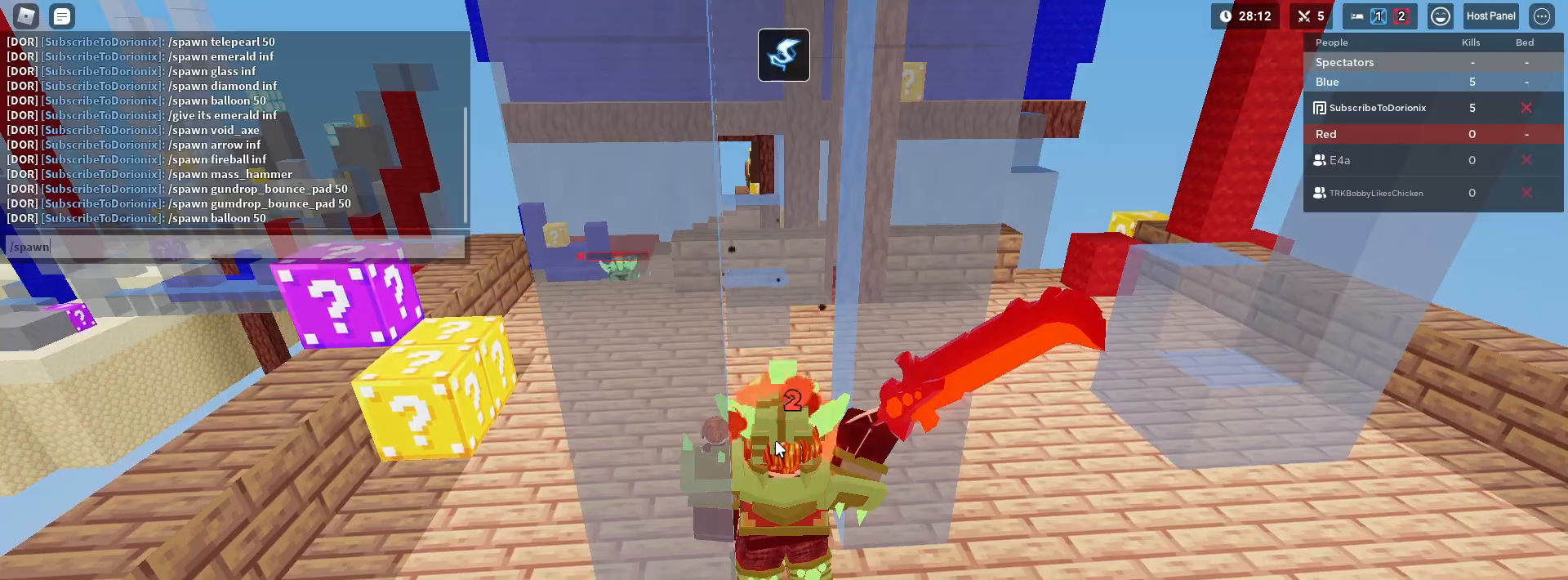
{"keys": ["a", "d", "s", "shift"], "mouse": ["left", "right"], "mouse_move": "still", "events": [[167, "mouse_left", "down"], [300, "mouse_left", "up"], [300, "s", "down"], [300, "shift", "down"], [350, "mouse_left", "down"], [400, "d", "down"], [400, "mouse_right", "down"], [450, "mouse_left", "up"], [500, "a", "down"], [500, "mouse_left", "down"]]}
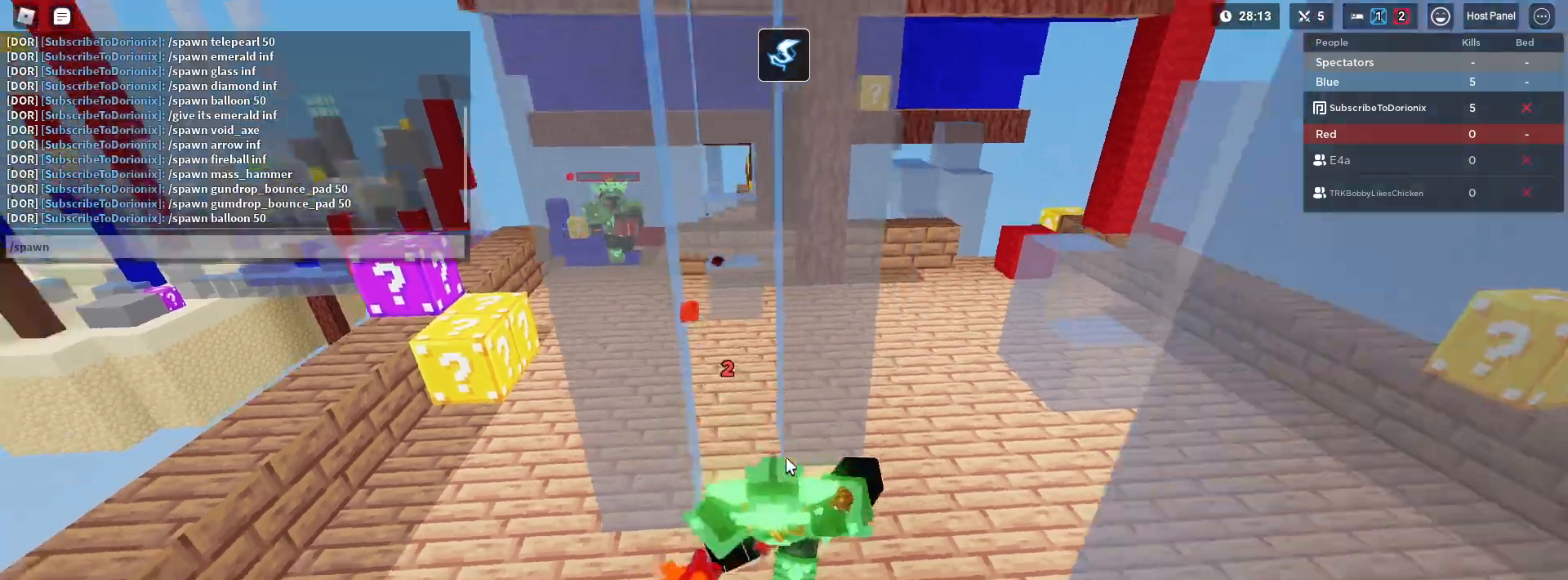
{"keys": ["a", "shift", "w"], "mouse": ["right"], "mouse_move": "still", "events": [[33, "s", "up"], [83, "d", "up"], [83, "mouse_left", "up"], [133, "mouse_left", "down"], [183, "mouse_left", "up"], [183, "w", "down"], [267, "mouse_left", "down"], [367, "mouse_left", "up"], [450, "mouse_left", "down"], [500, "mouse_left", "up"]]}
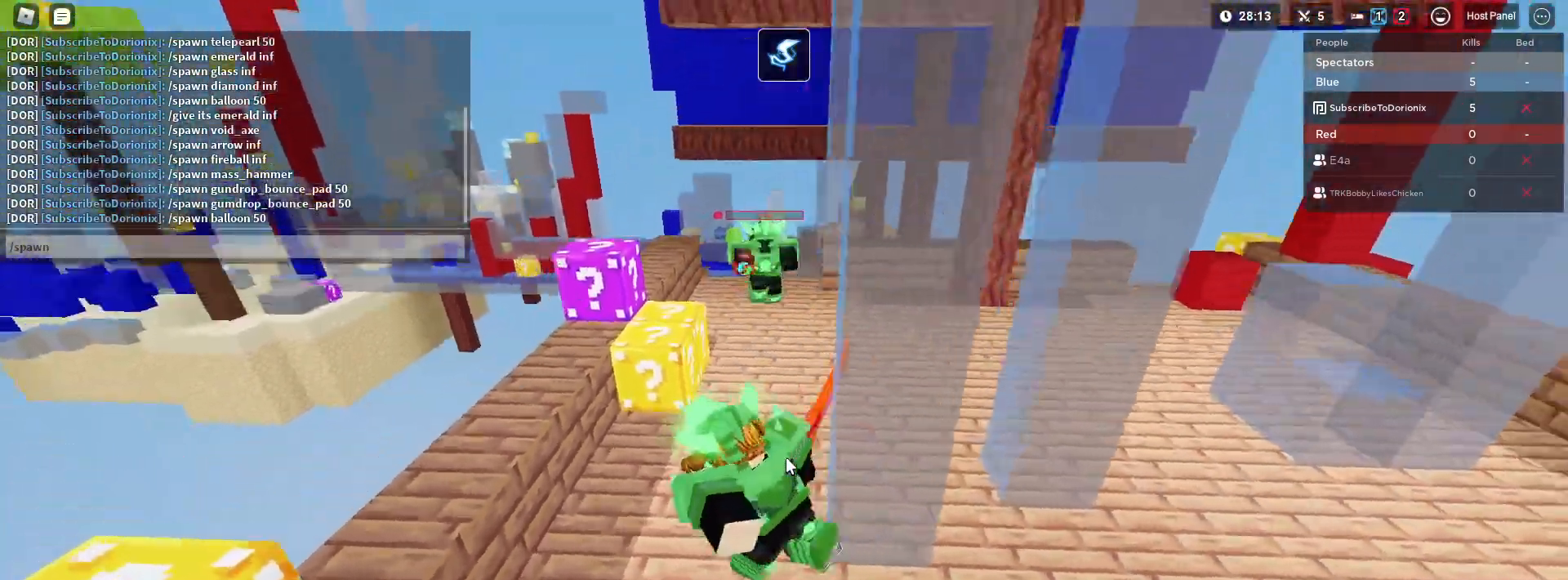
{"keys": ["shift", "w"], "mouse": ["right"], "mouse_move": "still", "events": [[50, "mouse_left", "down"], [150, "a", "up"], [150, "mouse_left", "up"], [233, "mouse_left", "down"], [333, "mouse_left", "up"], [383, "mouse_left", "down"], [467, "mouse_left", "up"]]}
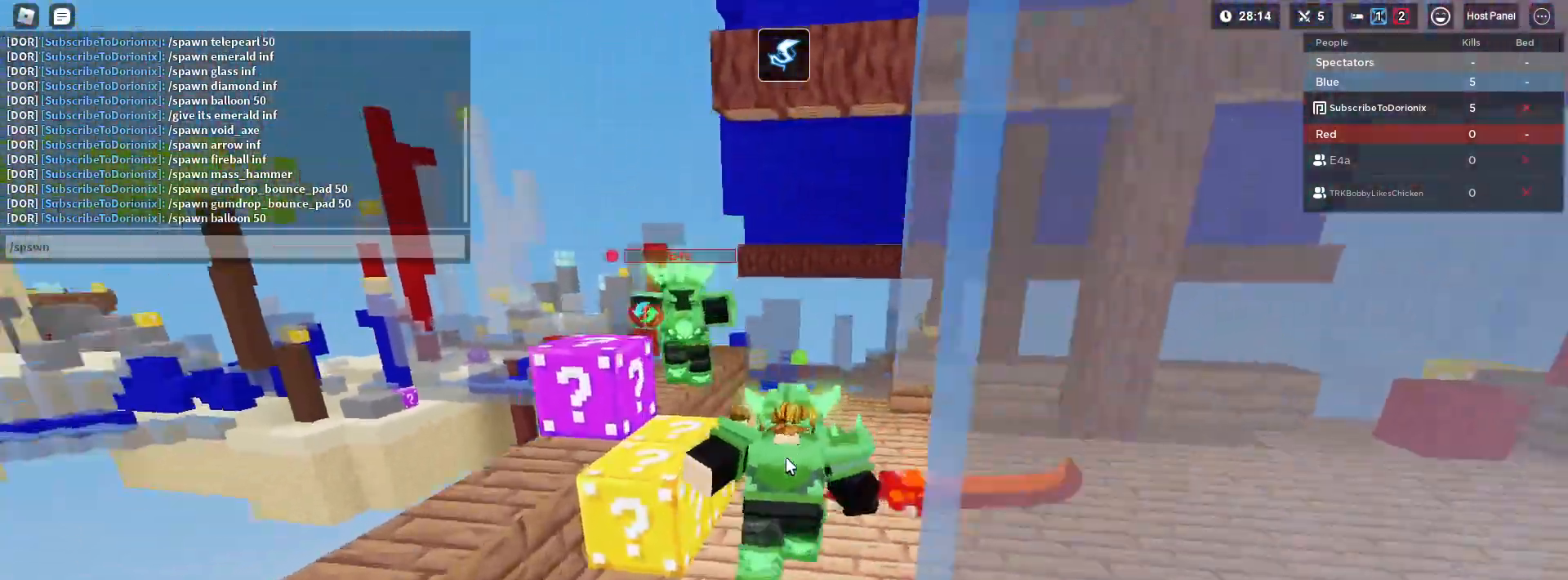
{"keys": ["d", "s", "space"], "mouse": ["right"], "mouse_move": "still", "events": [[67, "mouse_left", "down"], [117, "mouse_left", "up"], [200, "mouse_left", "down"], [300, "space", "down"], [350, "mouse_left", "up"], [350, "w", "up"], [400, "d", "down"], [400, "mouse_left", "down"], [450, "s", "down"], [500, "mouse_left", "up"], [500, "shift", "up"]]}
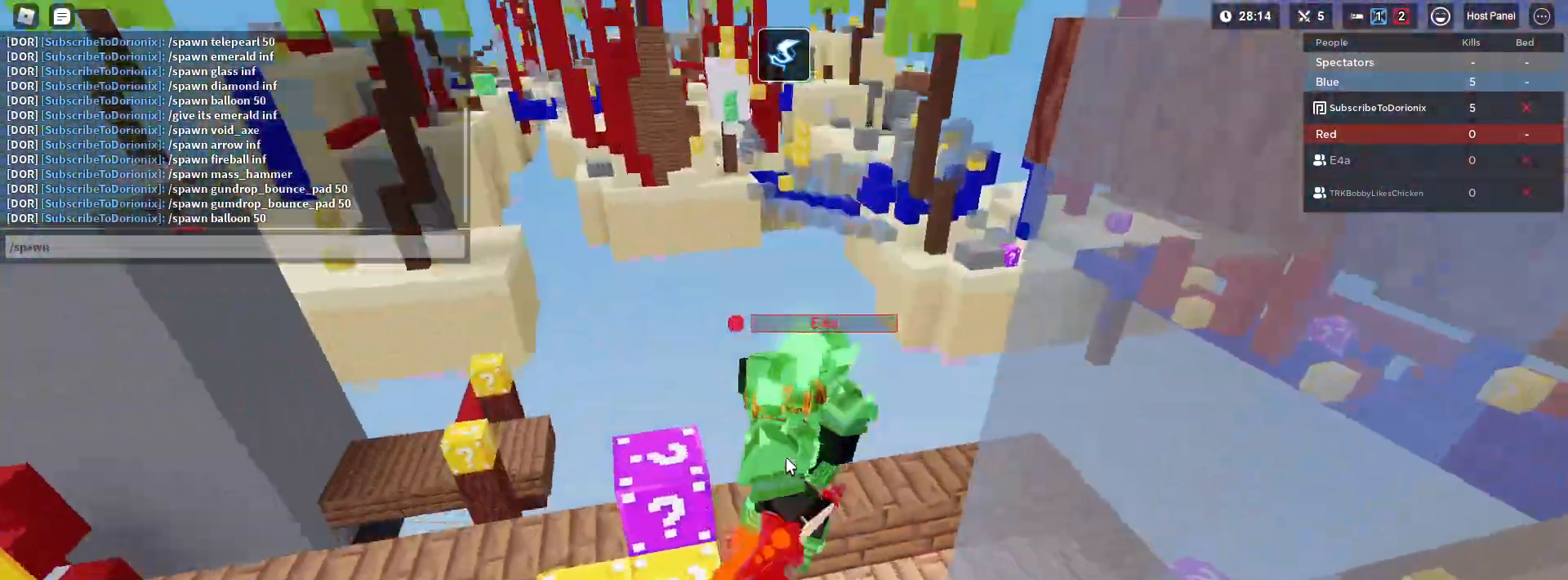
{"keys": ["s", "shift"], "mouse": ["left", "right"], "mouse_move": "still", "events": [[100, "shift", "down"], [183, "d", "up"], [217, "space", "up"], [450, "mouse_left", "down"]]}
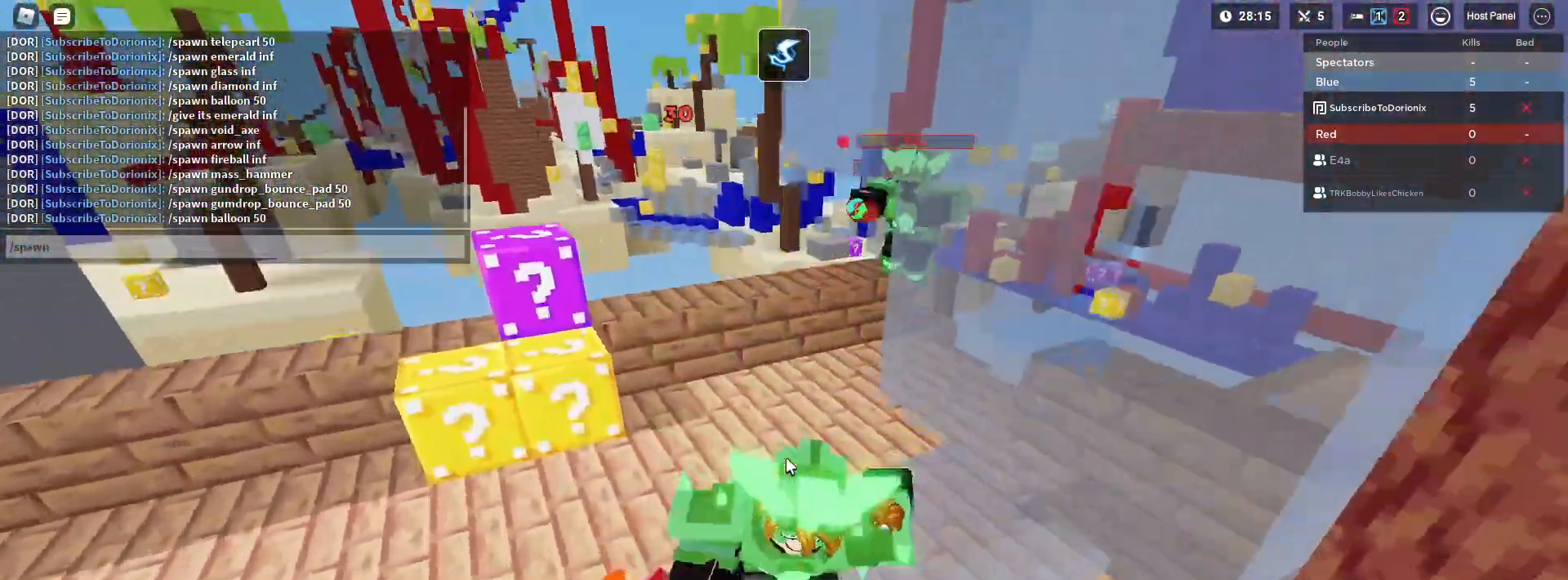
{"keys": ["s", "shift"], "mouse": [], "mouse_move": "still"}
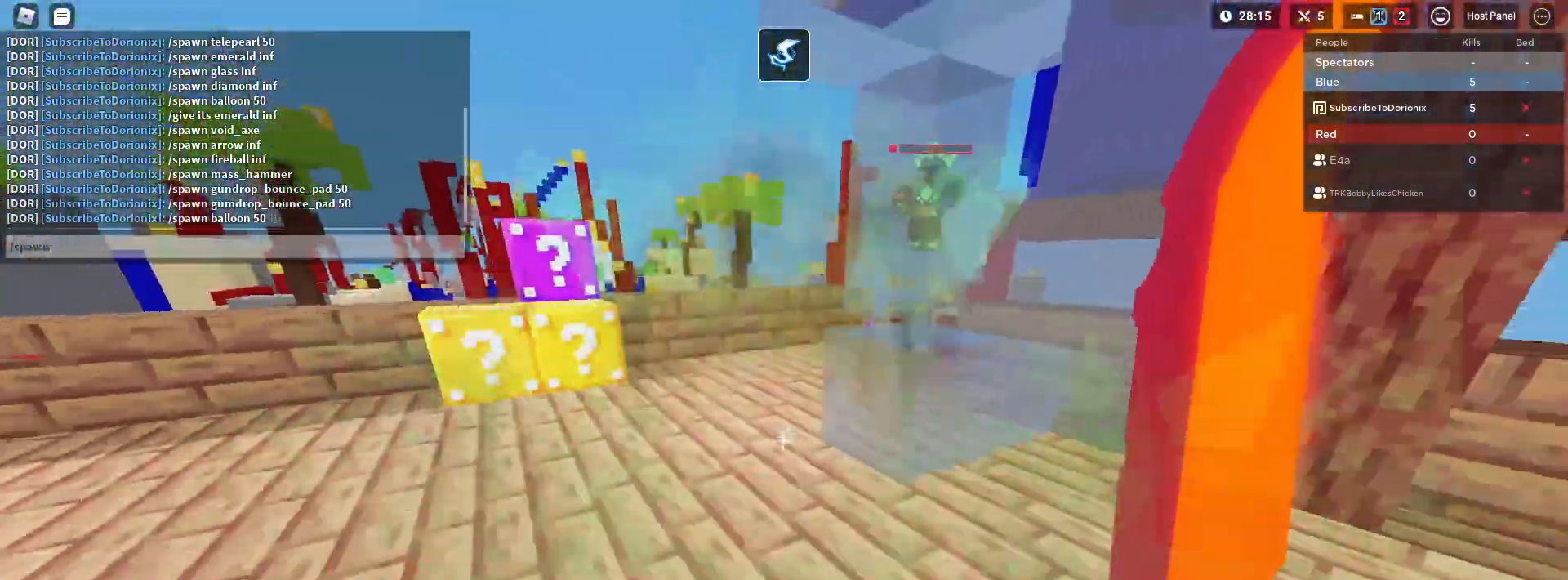
{"keys": ["shift"], "mouse": ["left"], "mouse_move": "down", "events": [[17, "3", "down"], [217, "3", "up"], [400, "s", "up"], [483, "mouse_left", "down"]]}
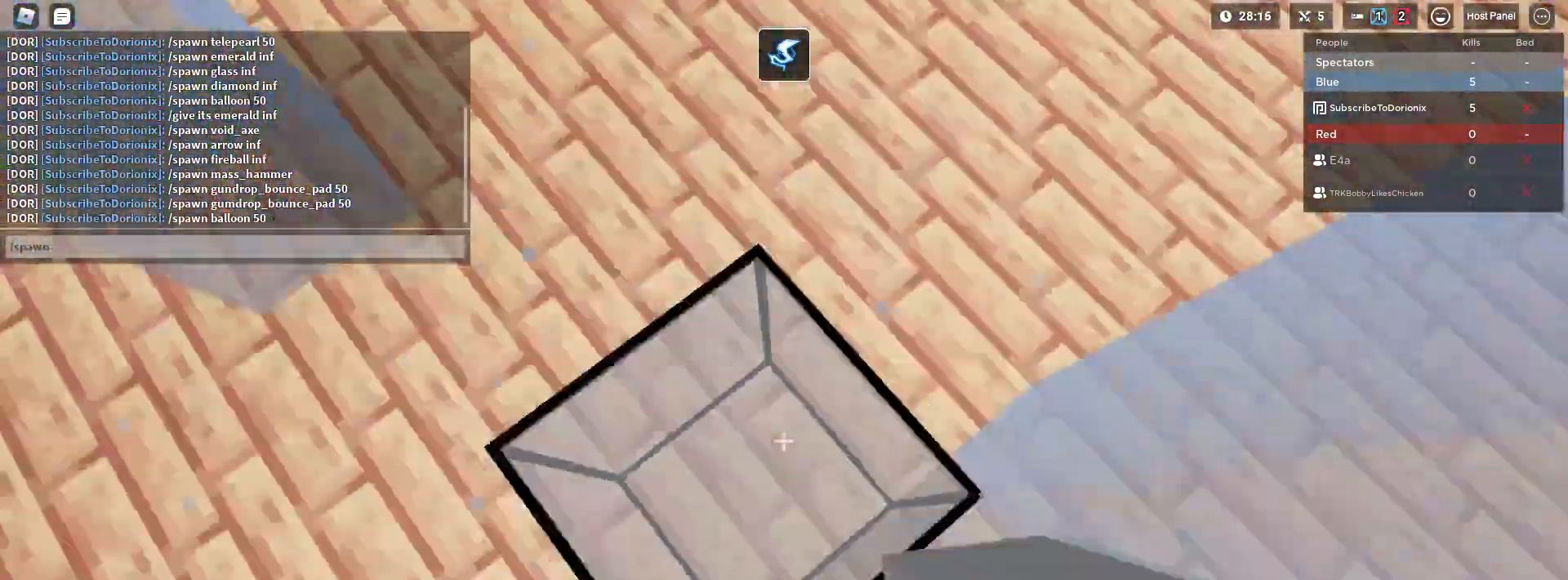
{"keys": ["shift"], "mouse": ["left"], "mouse_move": "still", "events": [[83, "mouse_left", "up"], [133, "mouse_left", "down"], [167, "mouse_left", "up"], [267, "mouse_left", "down"], [417, "mouse_left", "up"], [467, "mouse_left", "down"]]}
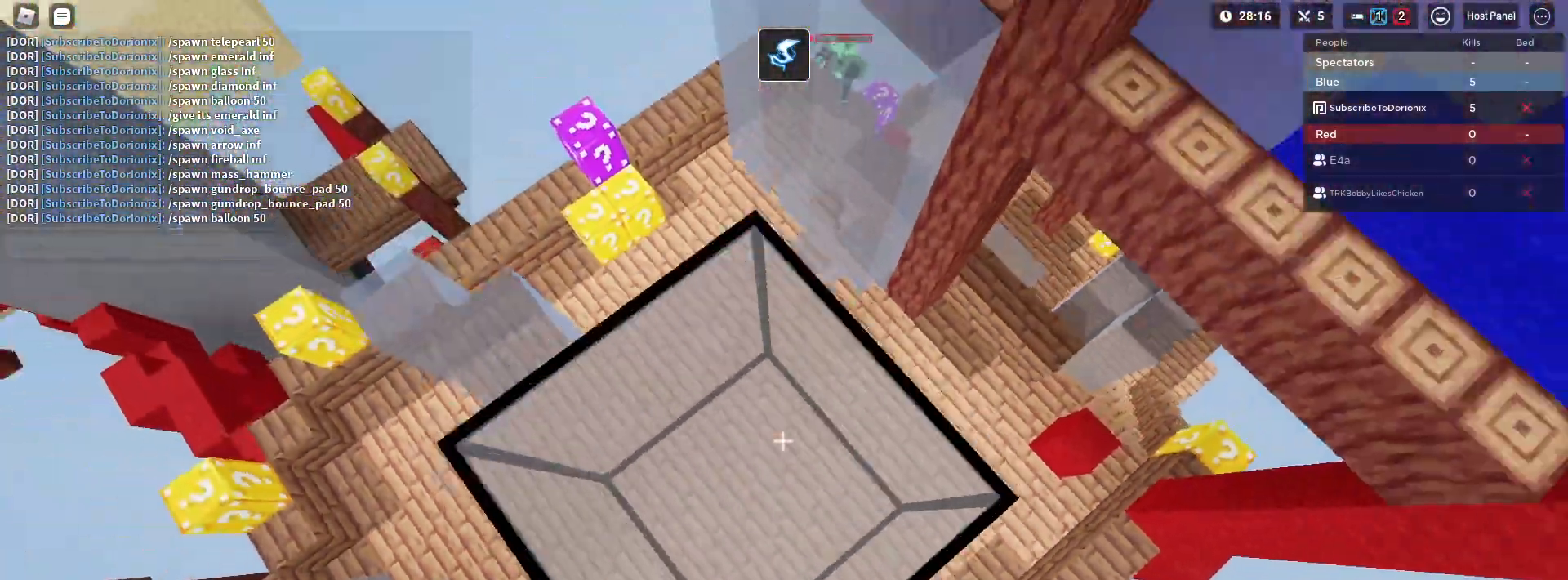
{"keys": ["shift"], "mouse": [], "mouse_move": "still", "events": [[200, "mouse_left", "up"]]}
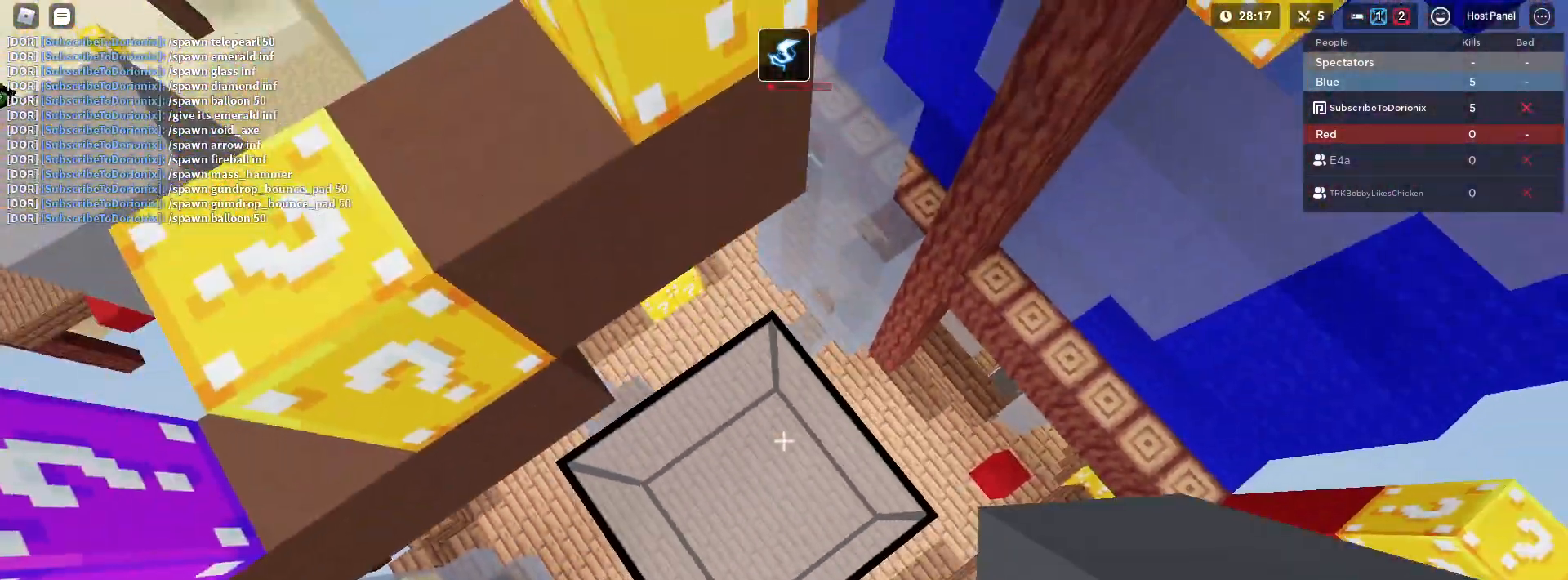
{"keys": ["shift"], "mouse": [], "mouse_move": "still", "events": [[167, "mouse_left", "down"], [350, "mouse_left", "up"]]}
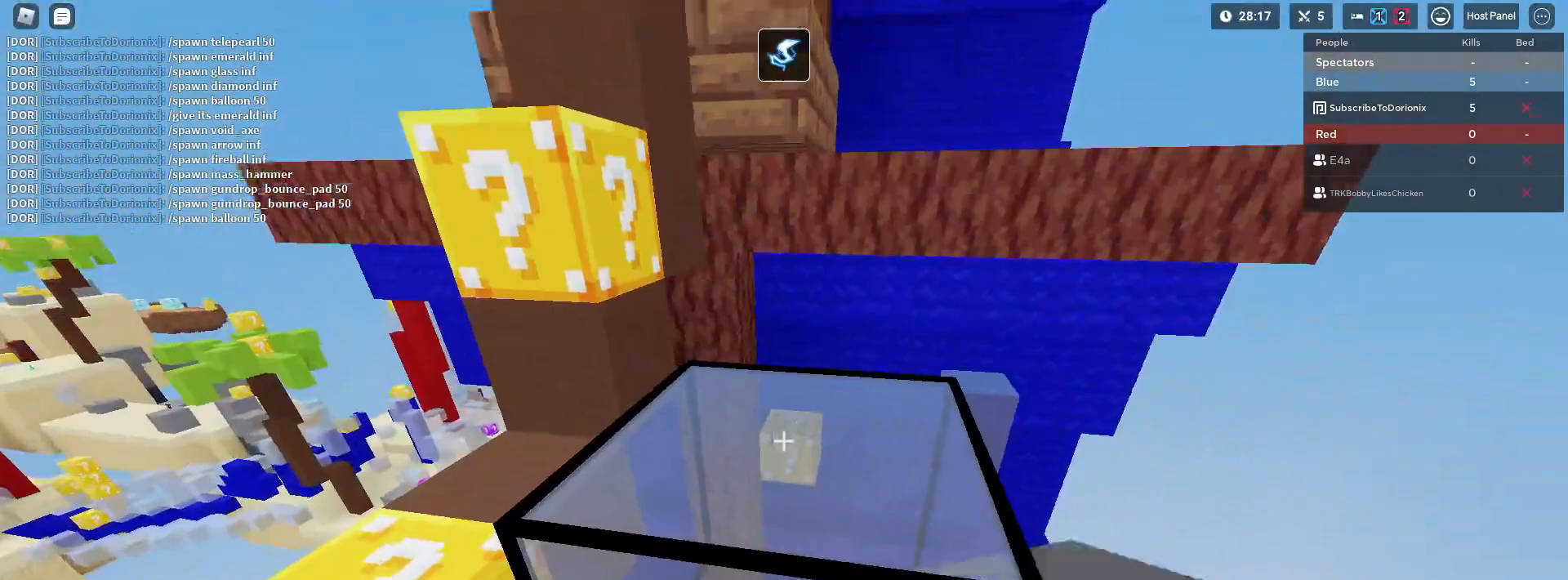
{"keys": ["shift", "w"], "mouse": [], "mouse_move": "still", "events": [[83, "mouse_left", "down"], [183, "mouse_left", "up"], [217, "mouse_left", "down"], [267, "mouse_left", "up"], [267, "space", "down"], [367, "w", "down"], [400, "space", "up"]]}
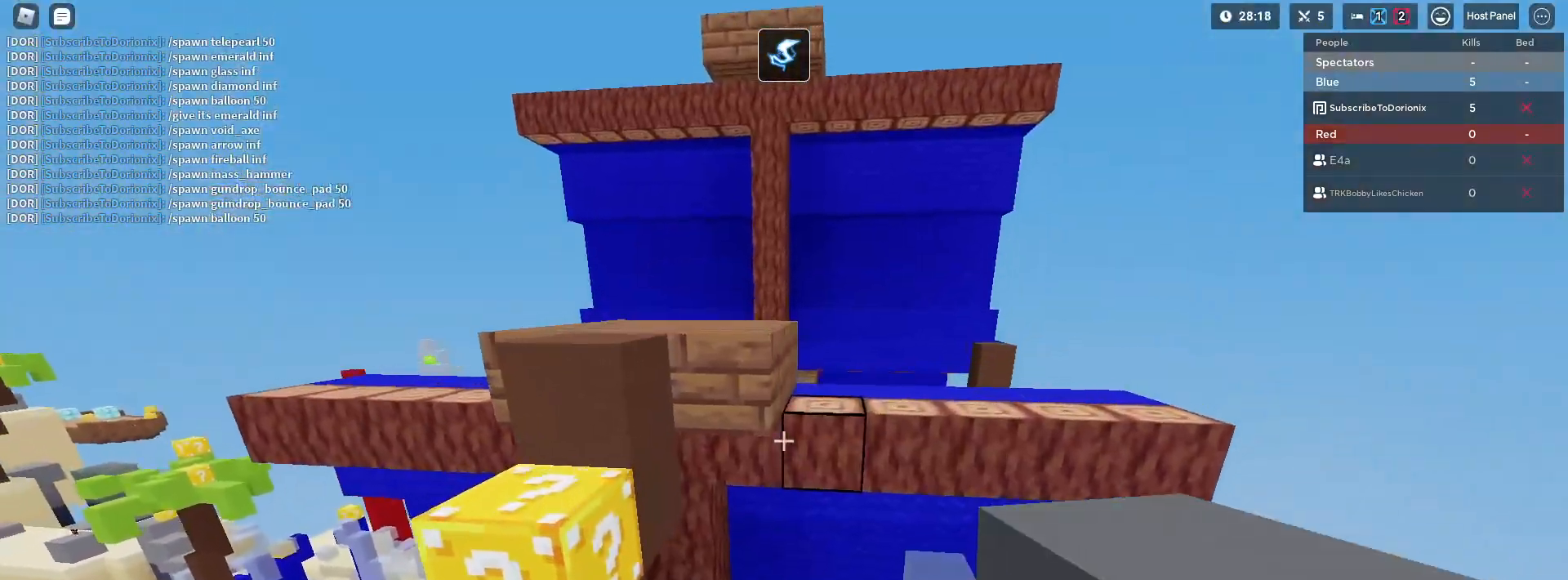
{"keys": ["shift", "w"], "mouse": [], "mouse_move": "still", "events": [[233, "space", "down"], [433, "space", "up"]]}